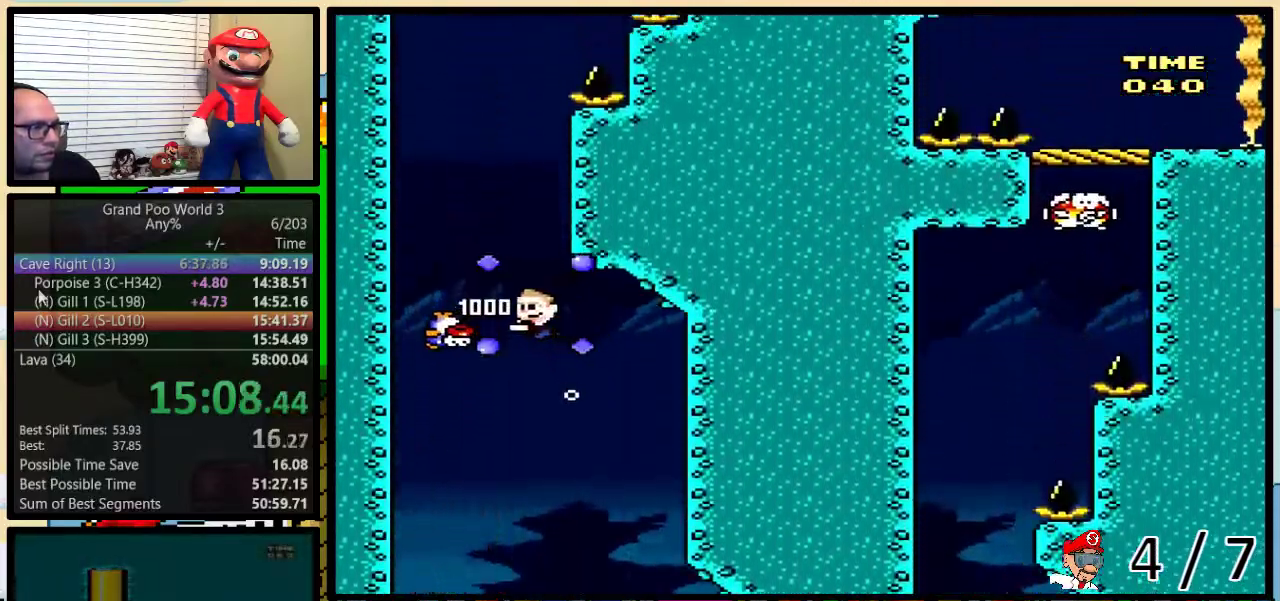
Gameplay with a controller (Nintendo layout); each line is a JSON object with the inputs held at the frame after it. "events" lists button and stick changes between this image and that frame as [ms after this image, input, new state], when the widget could be followed in between. Not read: L3 R3.
{"buttons": ["B", "DPAD_UP"], "events": [[33, "DPAD_RIGHT", "down"], [67, "B", "down"], [150, "B", "up"], [150, "DPAD_RIGHT", "up"], [217, "B", "down"], [433, "B", "up"], [500, "B", "down"]]}
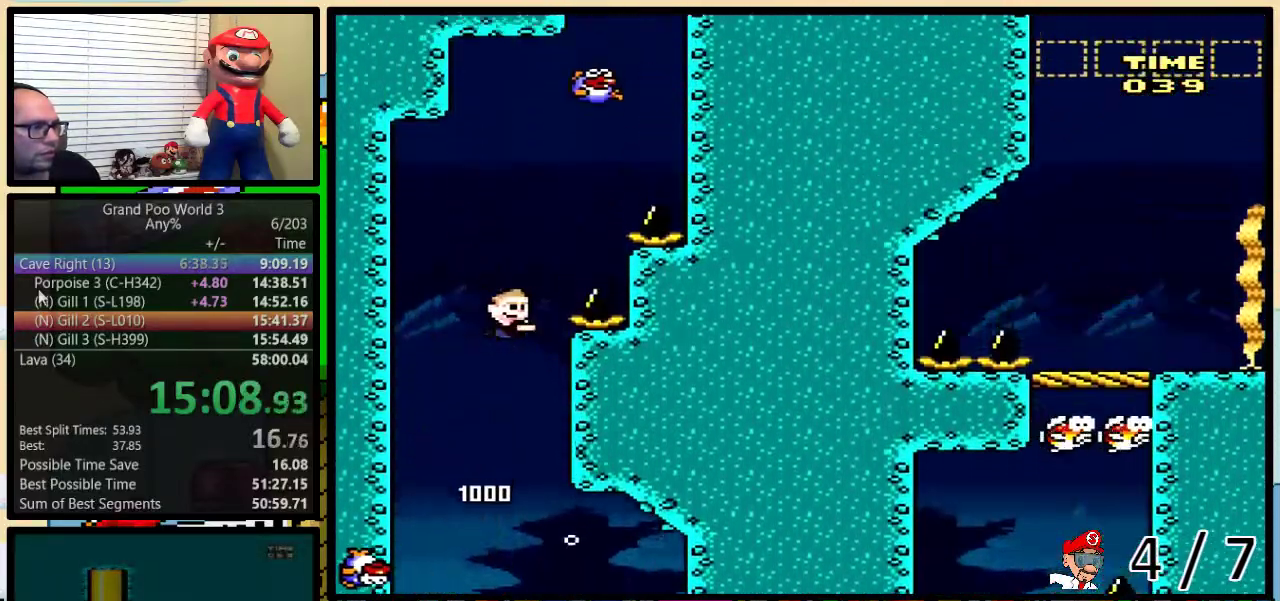
{"buttons": ["Y", "R1", "DPAD_UP", "DPAD_RIGHT"], "events": [[67, "B", "up"], [150, "B", "down"], [217, "B", "up"], [300, "B", "down"], [400, "Y", "down"], [433, "B", "up"], [433, "DPAD_RIGHT", "down"], [483, "R1", "down"]]}
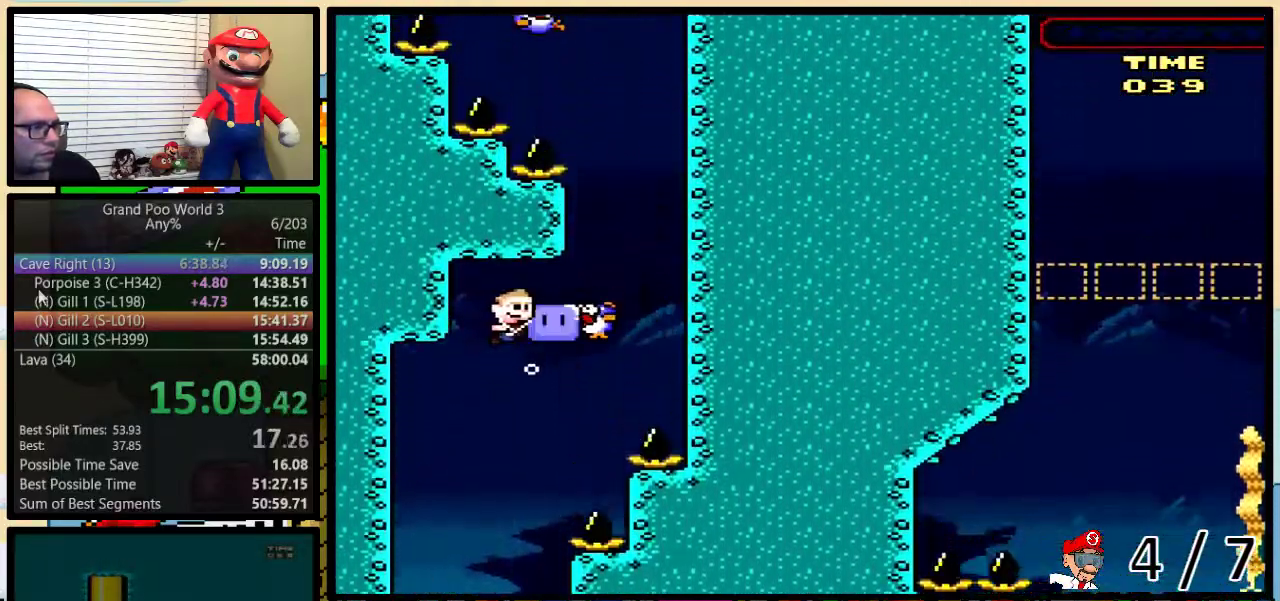
{"buttons": ["B", "DPAD_UP"], "events": [[50, "R1", "up"], [50, "Y", "up"], [367, "B", "down"], [417, "B", "up"], [417, "DPAD_RIGHT", "up"], [483, "B", "down"]]}
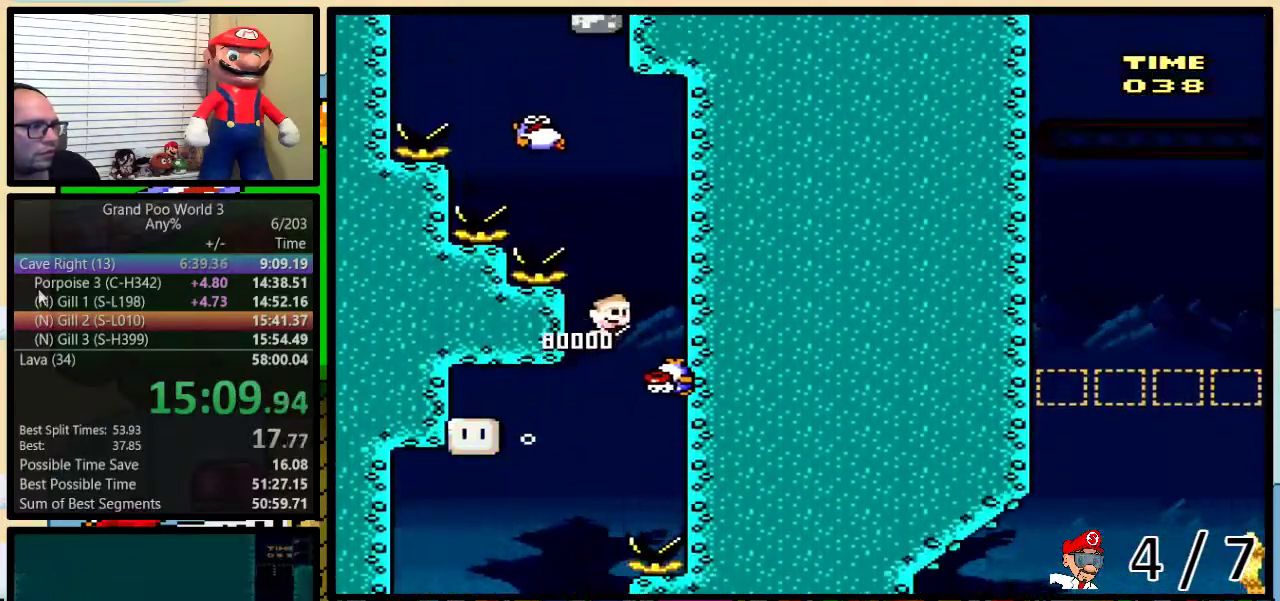
{"buttons": ["DPAD_UP", "DPAD_LEFT"], "events": [[83, "B", "up"], [133, "B", "down"], [333, "DPAD_LEFT", "down"], [333, "Y", "down"], [367, "B", "up"], [383, "R1", "down"], [483, "R1", "up"], [483, "Y", "up"]]}
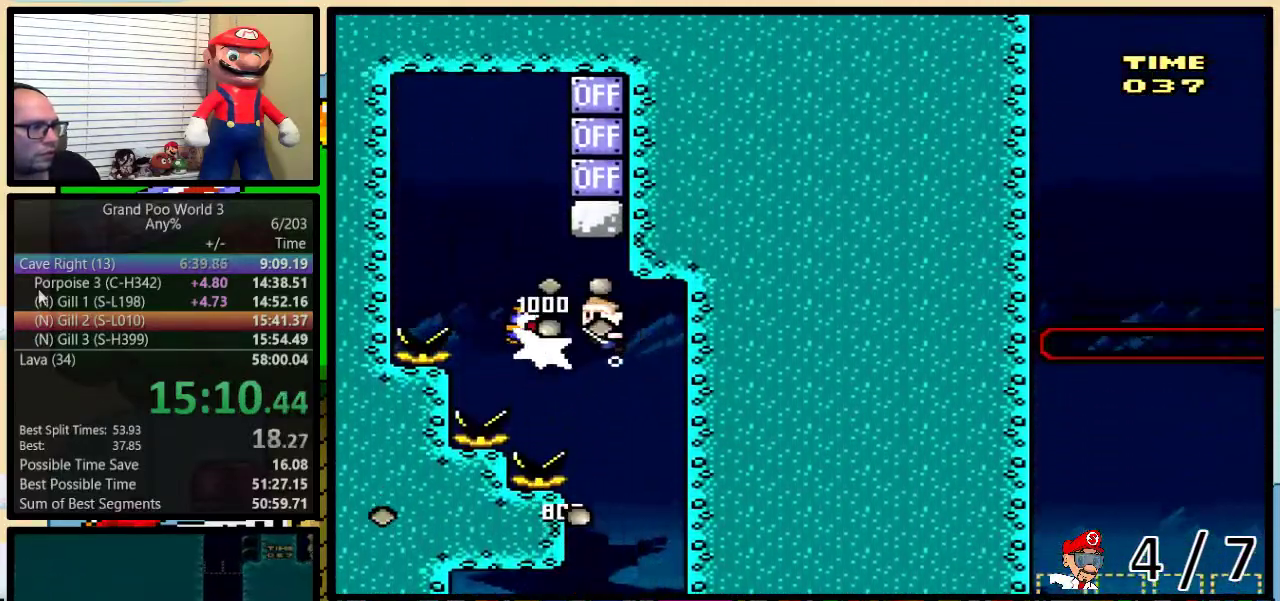
{"buttons": ["Y", "DPAD_DOWN", "DPAD_RIGHT"], "events": [[100, "B", "down"], [183, "B", "up"], [267, "B", "down"], [317, "DPAD_LEFT", "up"], [383, "B", "up"], [383, "DPAD_RIGHT", "down"], [400, "DPAD_DOWN", "down"], [400, "DPAD_UP", "up"], [500, "Y", "down"]]}
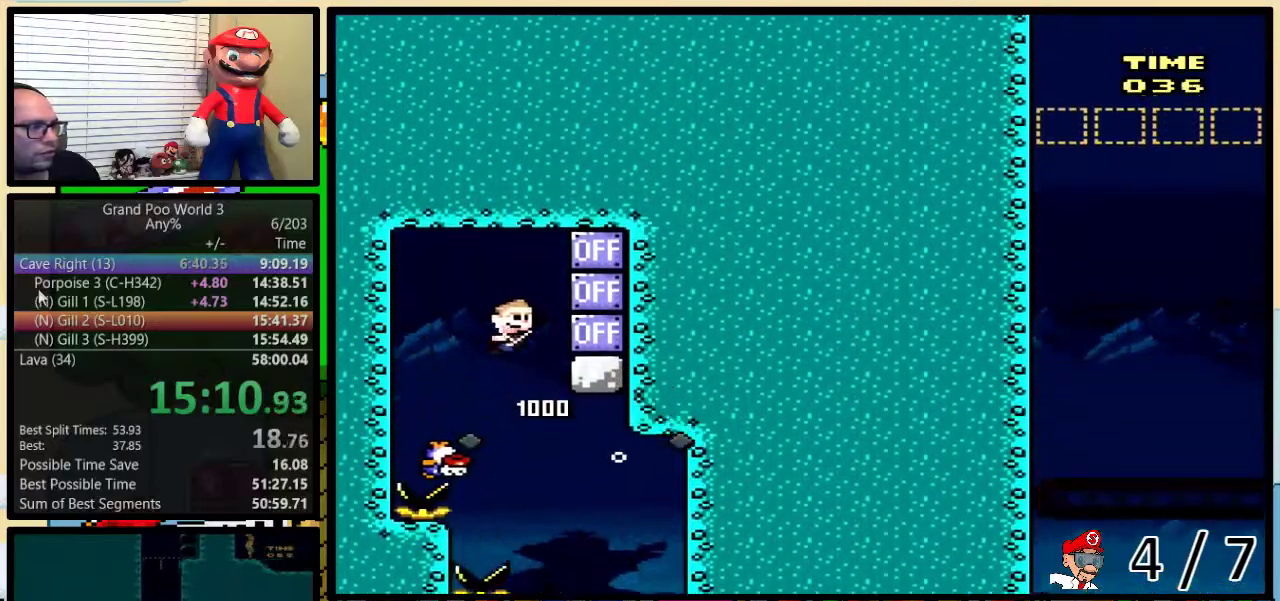
{"buttons": ["Y", "DPAD_DOWN", "DPAD_RIGHT"], "events": [[33, "R1", "down"], [133, "R1", "up"], [133, "Y", "up"], [233, "Y", "down"]]}
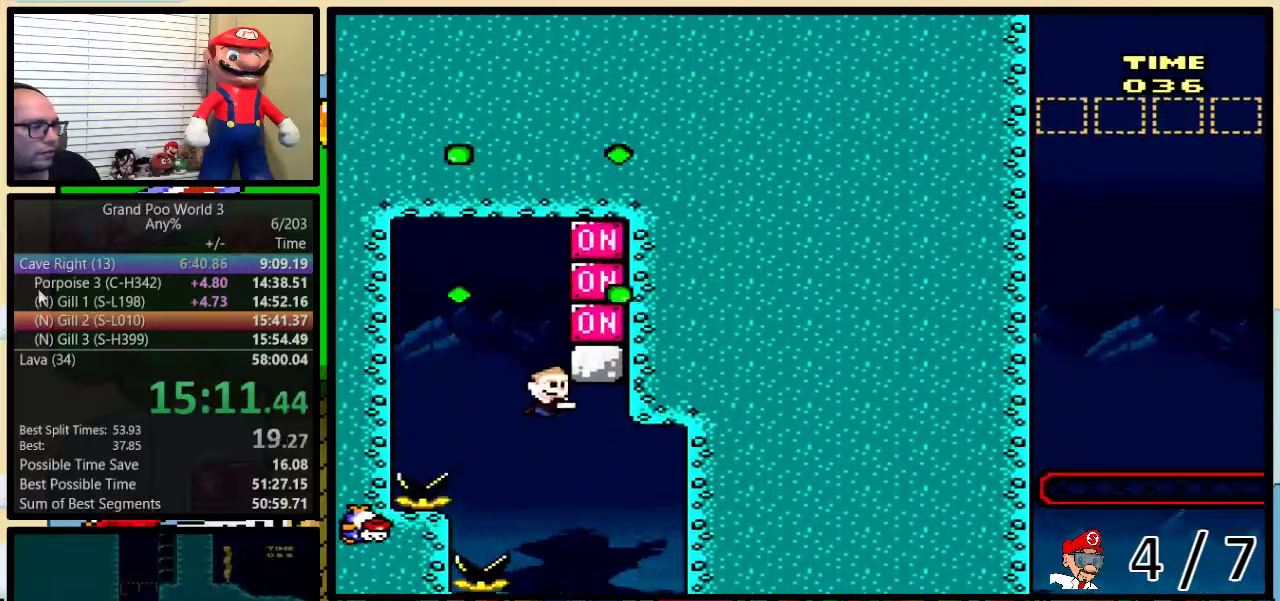
{"buttons": ["Y", "DPAD_DOWN"], "events": [[267, "DPAD_RIGHT", "up"]]}
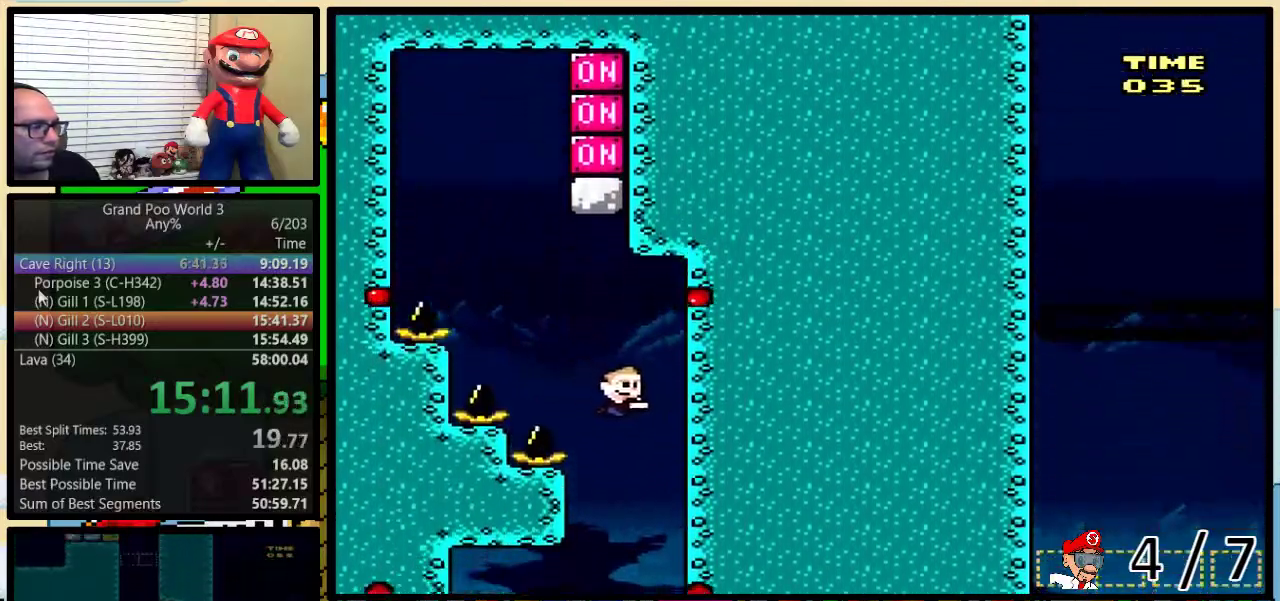
{"buttons": ["Y", "DPAD_DOWN", "DPAD_LEFT"], "events": [[150, "DPAD_LEFT", "down"]]}
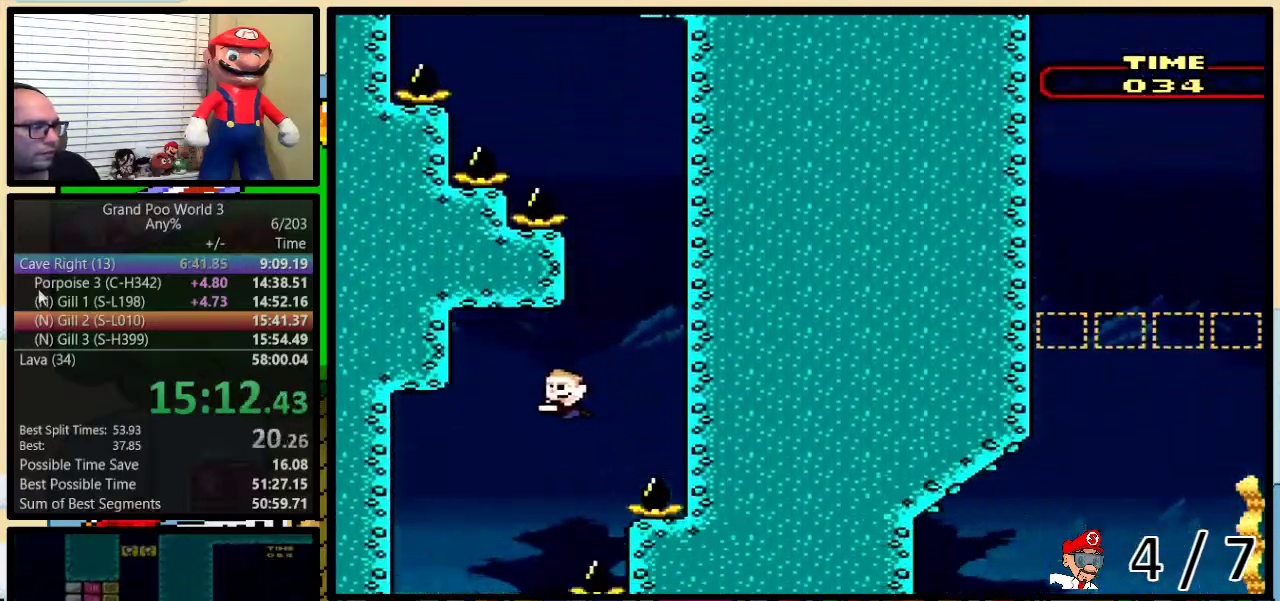
{"buttons": ["Y", "DPAD_DOWN", "DPAD_RIGHT"], "events": [[150, "DPAD_LEFT", "up"], [150, "DPAD_RIGHT", "down"]]}
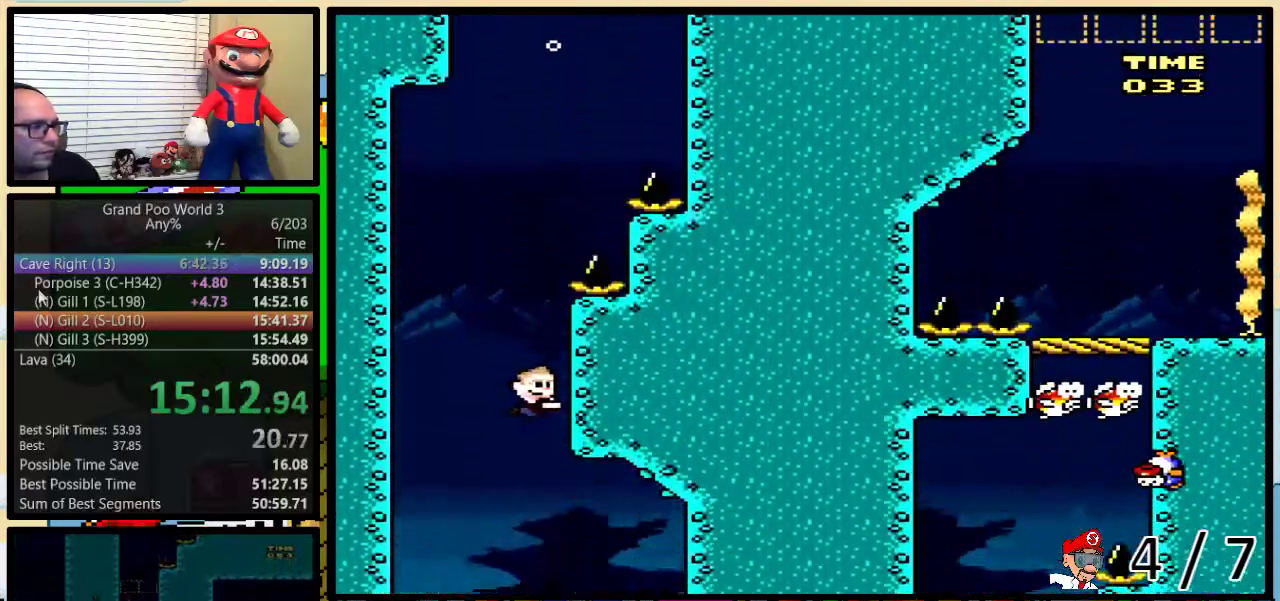
{"buttons": ["Y", "DPAD_DOWN", "DPAD_RIGHT"], "events": []}
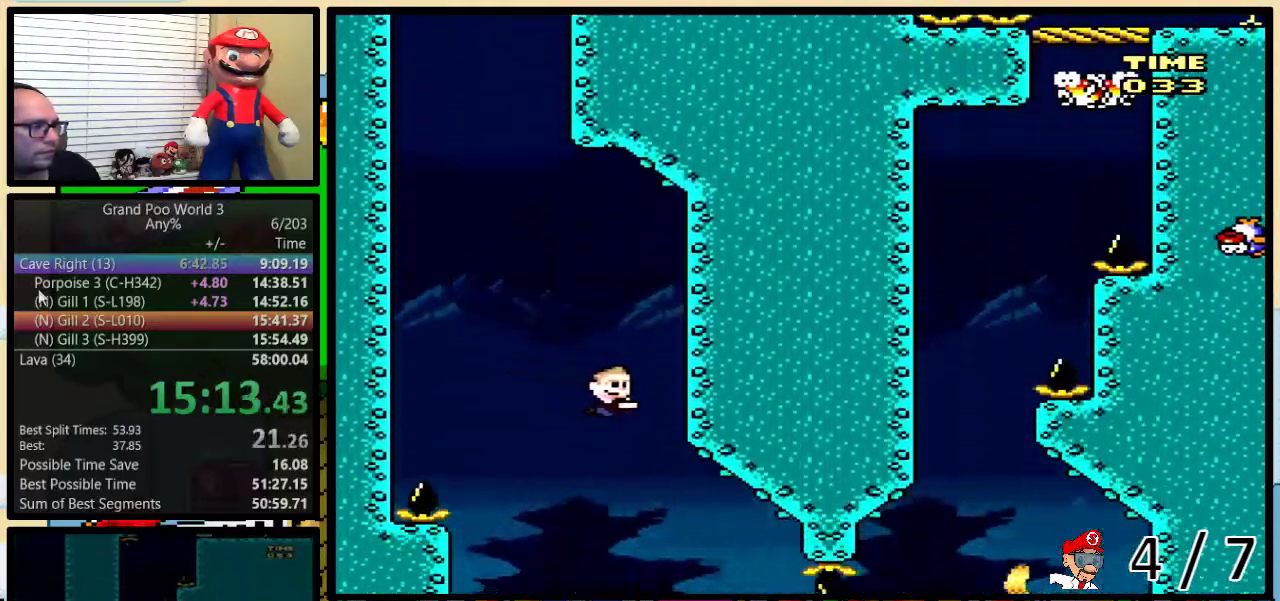
{"buttons": ["Y", "R1", "DPAD_RIGHT"], "events": [[250, "DPAD_DOWN", "up"], [283, "R1", "down"]]}
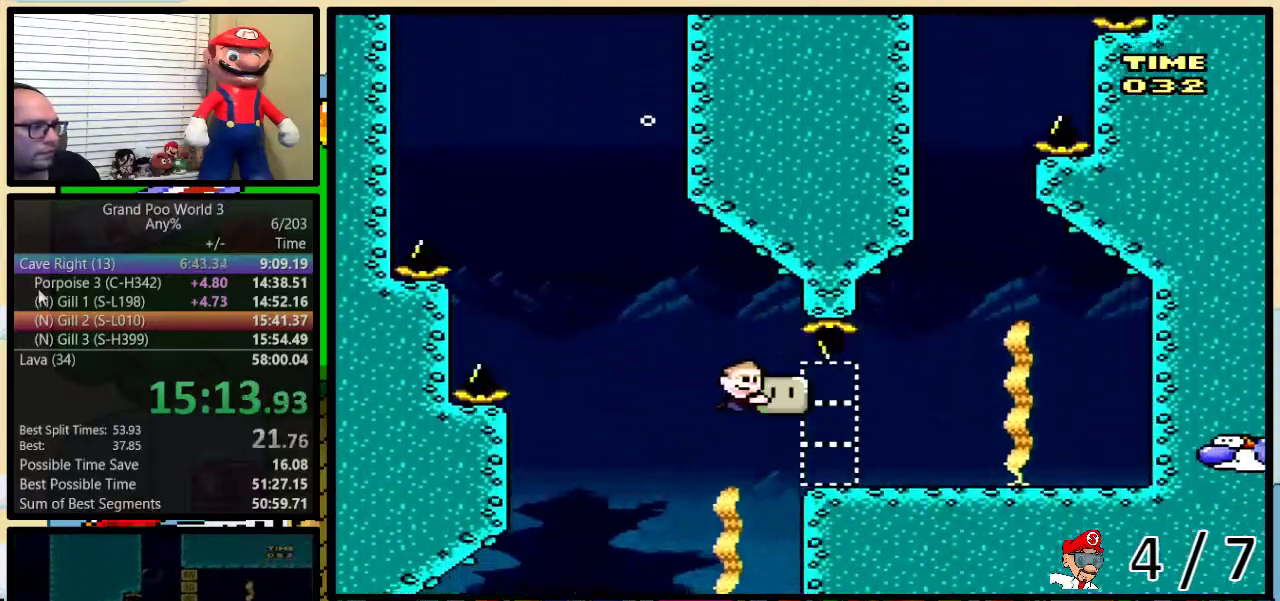
{"buttons": ["DPAD_UP"], "events": [[300, "R1", "up"], [300, "Y", "up"], [333, "DPAD_RIGHT", "up"], [367, "DPAD_UP", "down"], [383, "B", "down"], [450, "B", "up"]]}
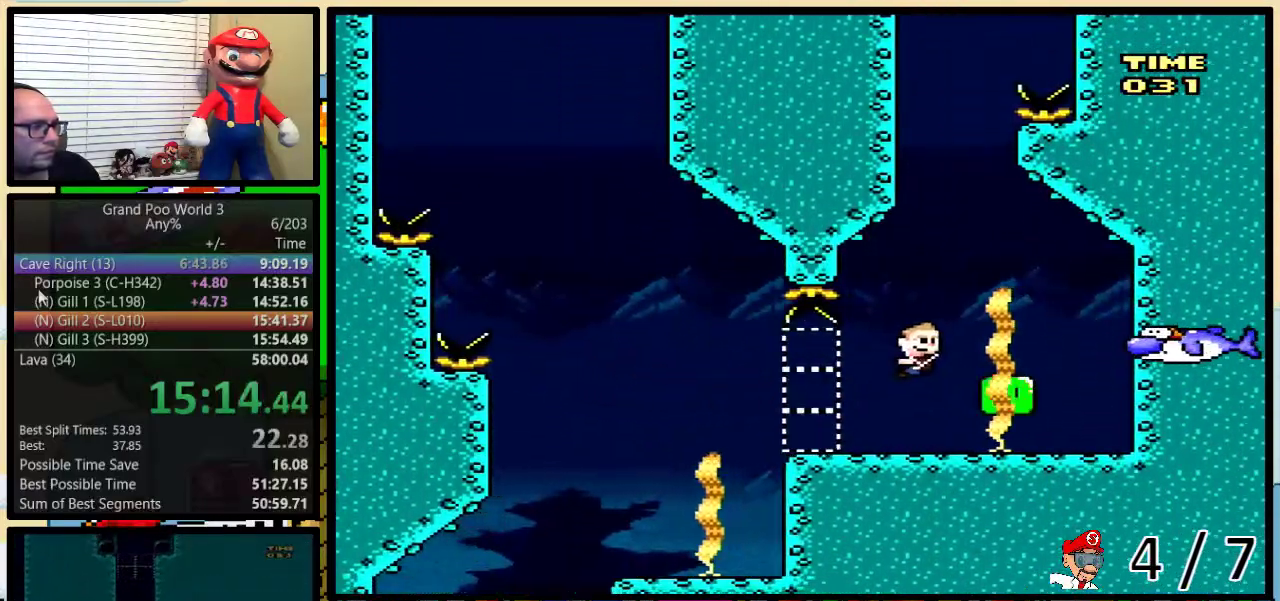
{"buttons": ["B", "DPAD_UP"], "events": [[17, "B", "down"], [83, "B", "up"], [150, "B", "down"], [233, "B", "up"], [300, "B", "down"], [367, "B", "up"], [450, "B", "down"]]}
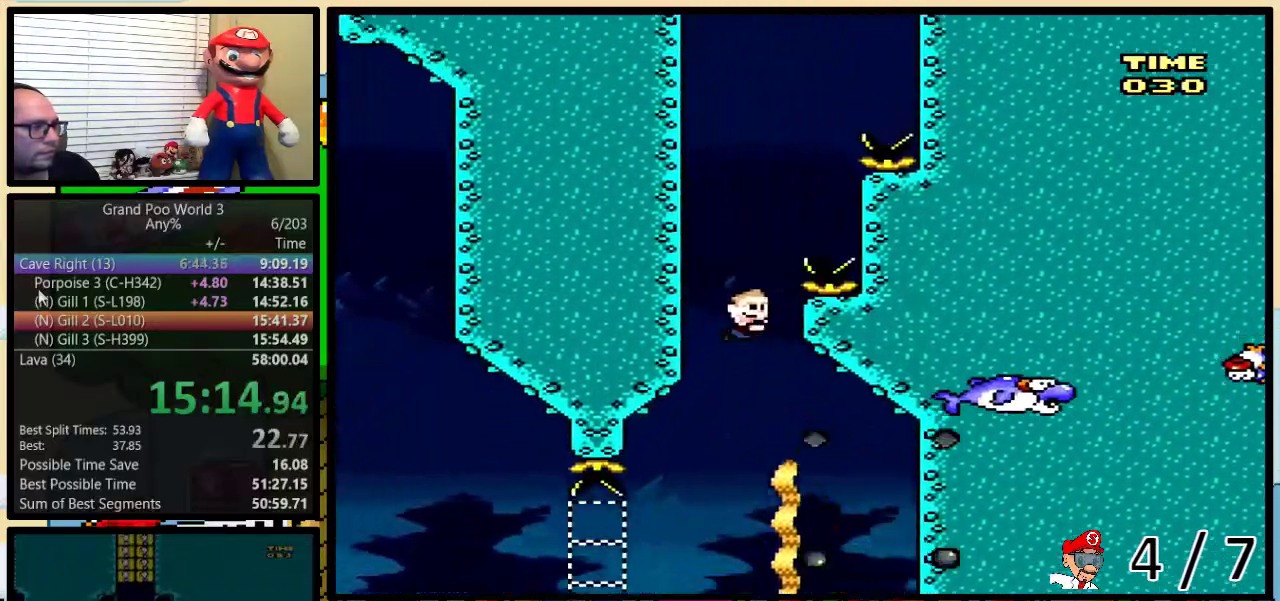
{"buttons": ["DPAD_UP"], "events": [[17, "B", "up"], [100, "B", "down"], [167, "B", "up"], [200, "DPAD_RIGHT", "down"], [233, "B", "down"], [300, "B", "up"], [300, "DPAD_RIGHT", "up"], [367, "B", "down"], [450, "B", "up"]]}
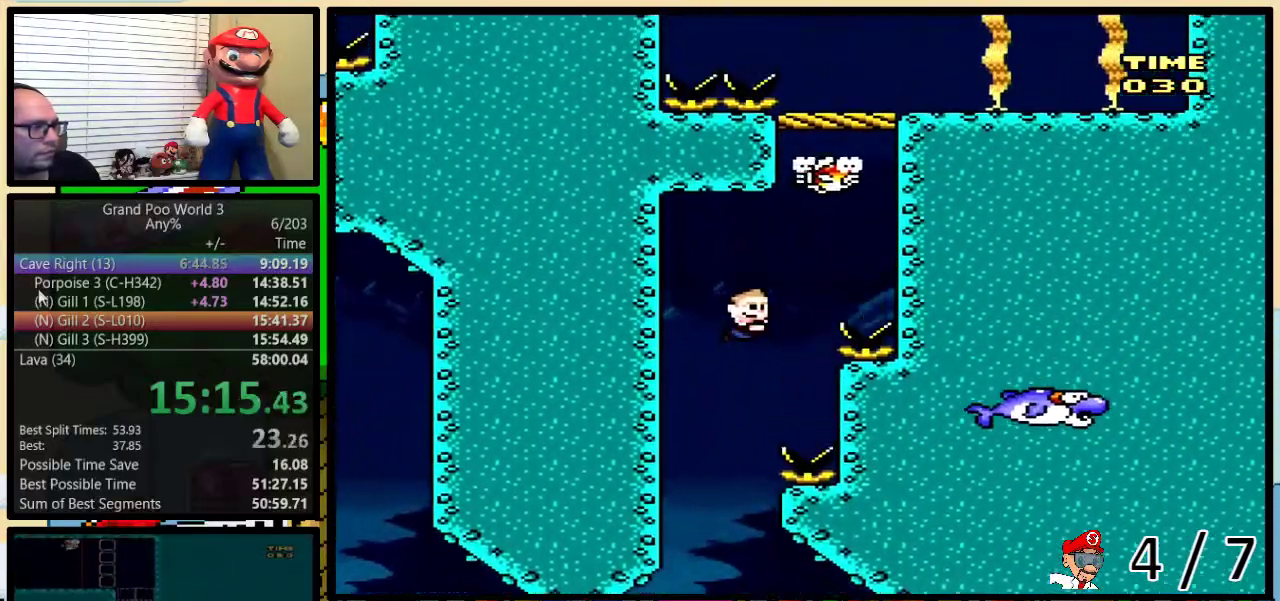
{"buttons": ["DPAD_UP"], "events": [[17, "B", "down"], [100, "B", "up"], [133, "DPAD_RIGHT", "down"], [167, "B", "down"], [233, "B", "up"], [233, "DPAD_RIGHT", "up"], [300, "Y", "down"], [317, "R1", "down"], [383, "R1", "up"], [383, "Y", "up"]]}
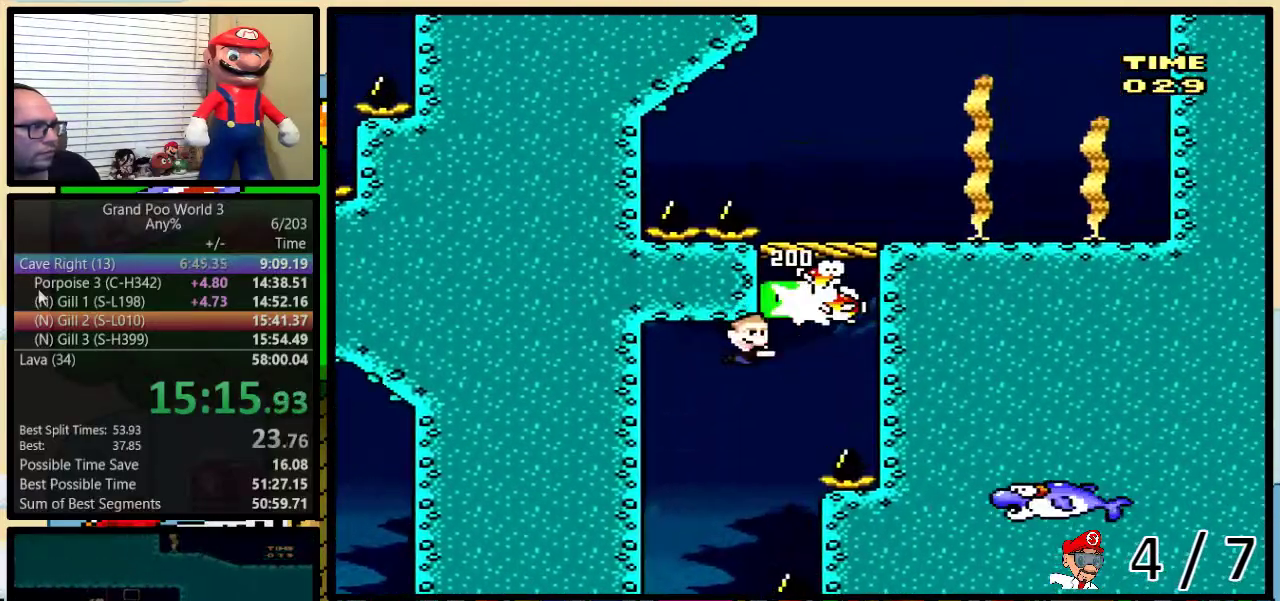
{"buttons": ["B", "DPAD_UP", "DPAD_RIGHT"], "events": [[117, "DPAD_RIGHT", "down"], [200, "B", "down"], [300, "B", "up"], [350, "B", "down"], [400, "B", "up"], [467, "B", "down"]]}
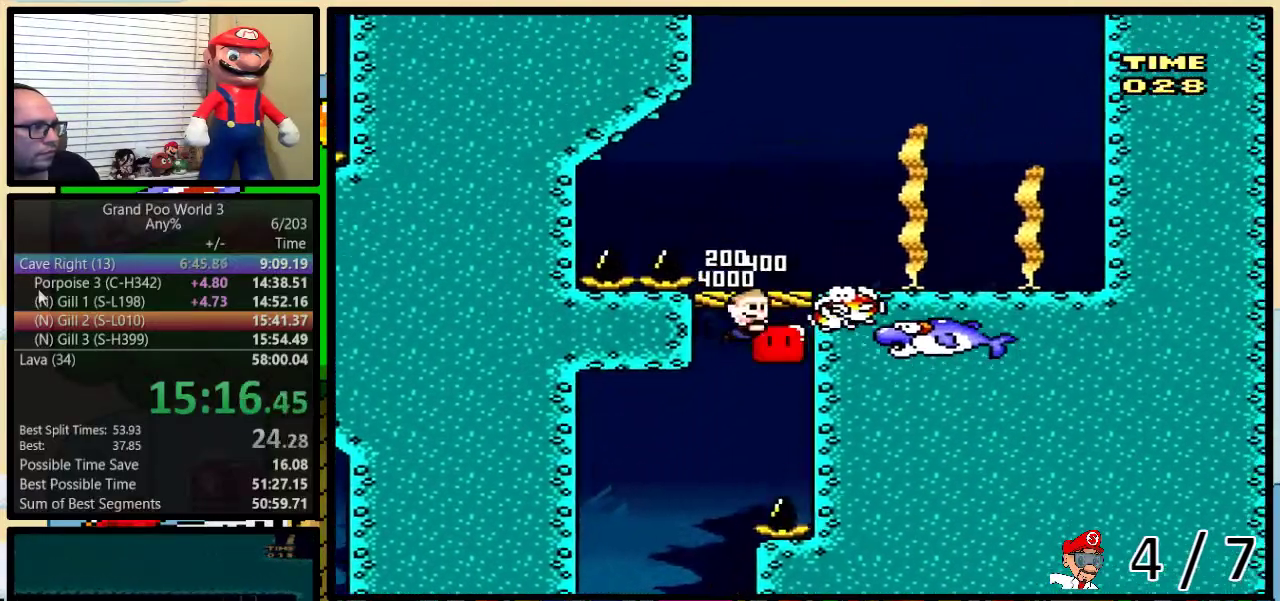
{"buttons": ["Y", "DPAD_DOWN"], "events": [[67, "B", "up"], [133, "B", "down"], [183, "B", "up"], [250, "B", "down"], [333, "Y", "down"], [383, "B", "up"], [383, "DPAD_UP", "up"], [400, "DPAD_DOWN", "down"], [467, "DPAD_RIGHT", "up"]]}
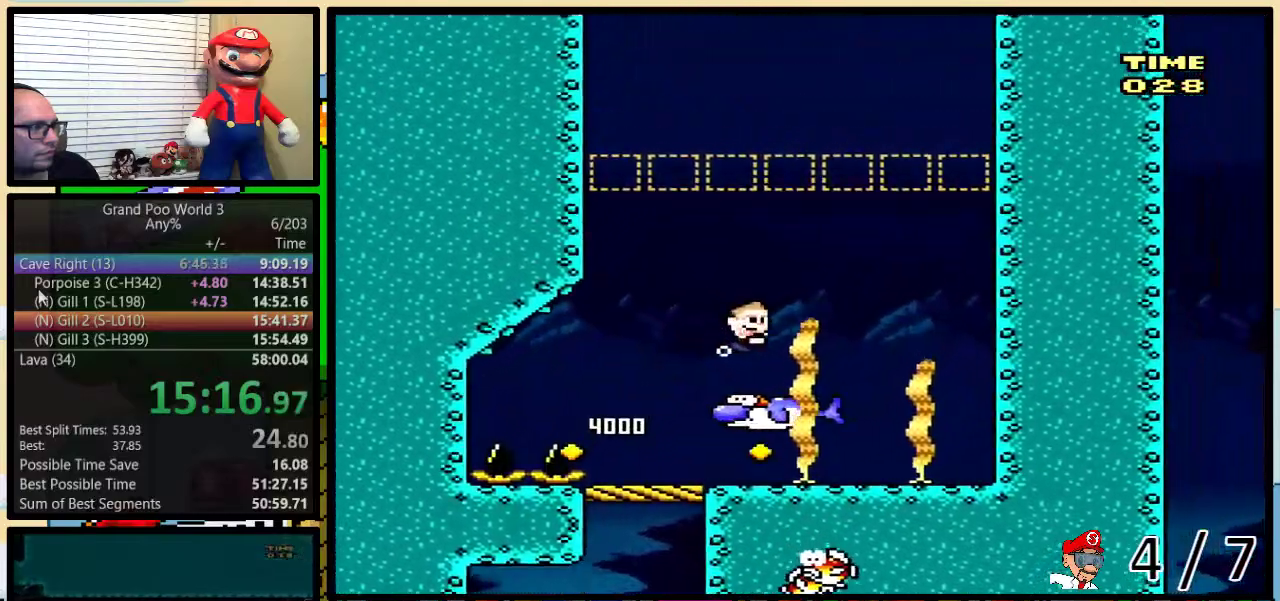
{"buttons": ["Y", "DPAD_RIGHT"], "events": [[267, "DPAD_DOWN", "up"], [433, "DPAD_RIGHT", "down"]]}
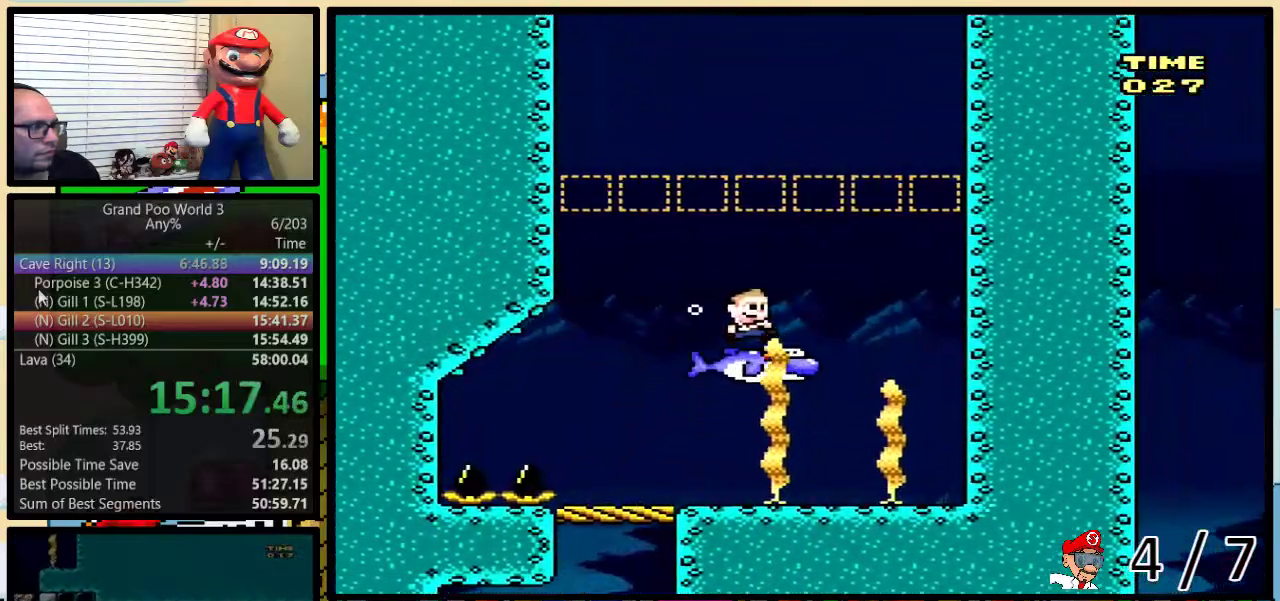
{"buttons": ["Y"], "events": [[317, "DPAD_RIGHT", "up"]]}
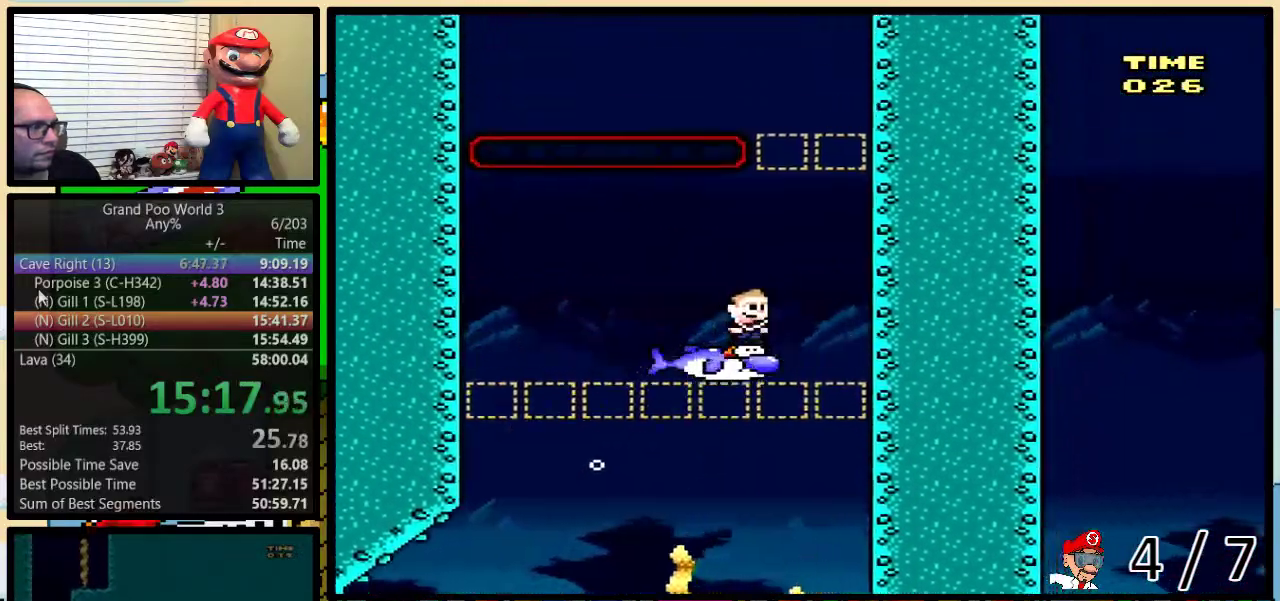
{"buttons": ["Y"], "events": [[100, "DPAD_RIGHT", "down"], [233, "DPAD_RIGHT", "up"]]}
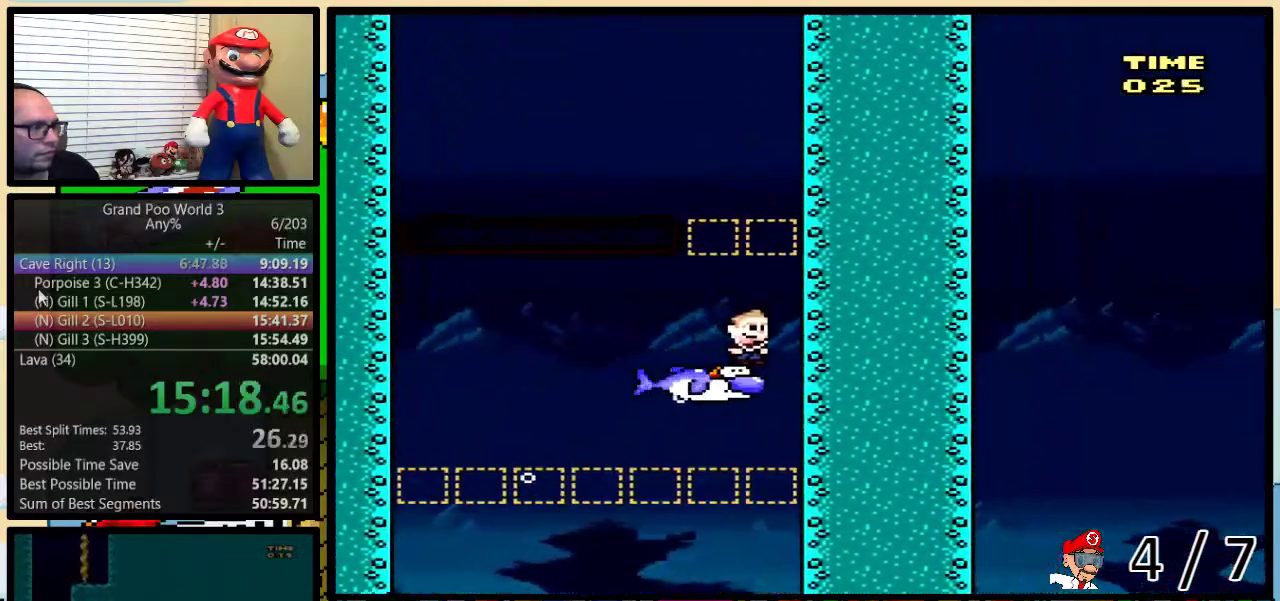
{"buttons": ["Y"], "events": [[267, "DPAD_RIGHT", "down"], [317, "DPAD_RIGHT", "up"]]}
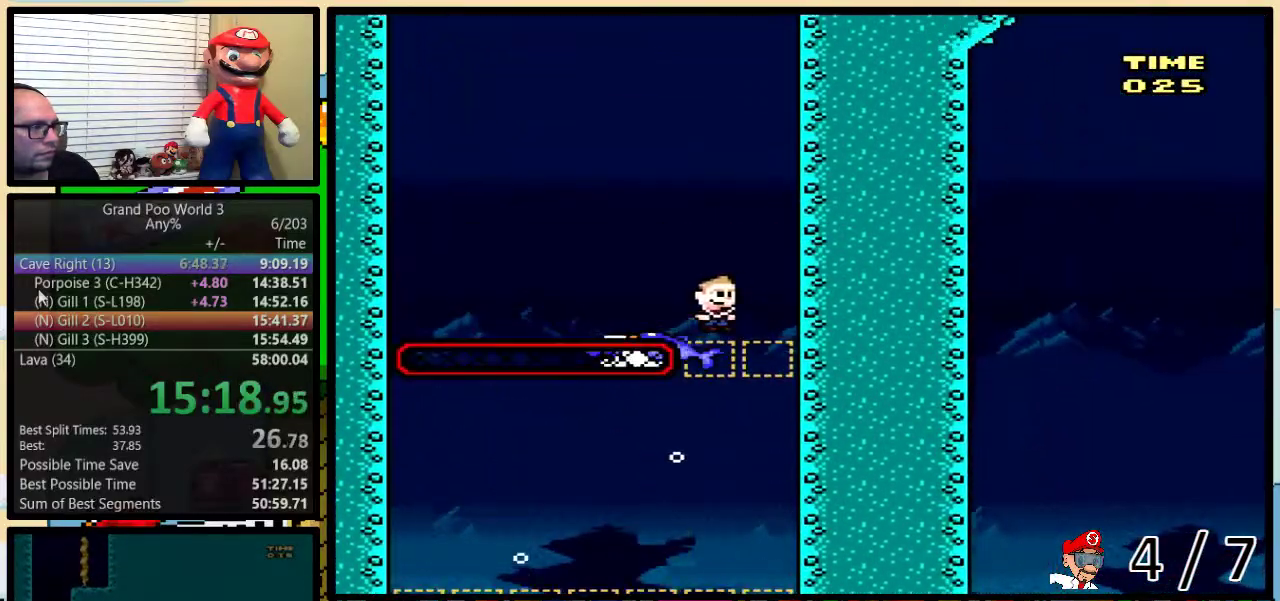
{"buttons": ["Y", "DPAD_LEFT"], "events": [[50, "DPAD_LEFT", "down"]]}
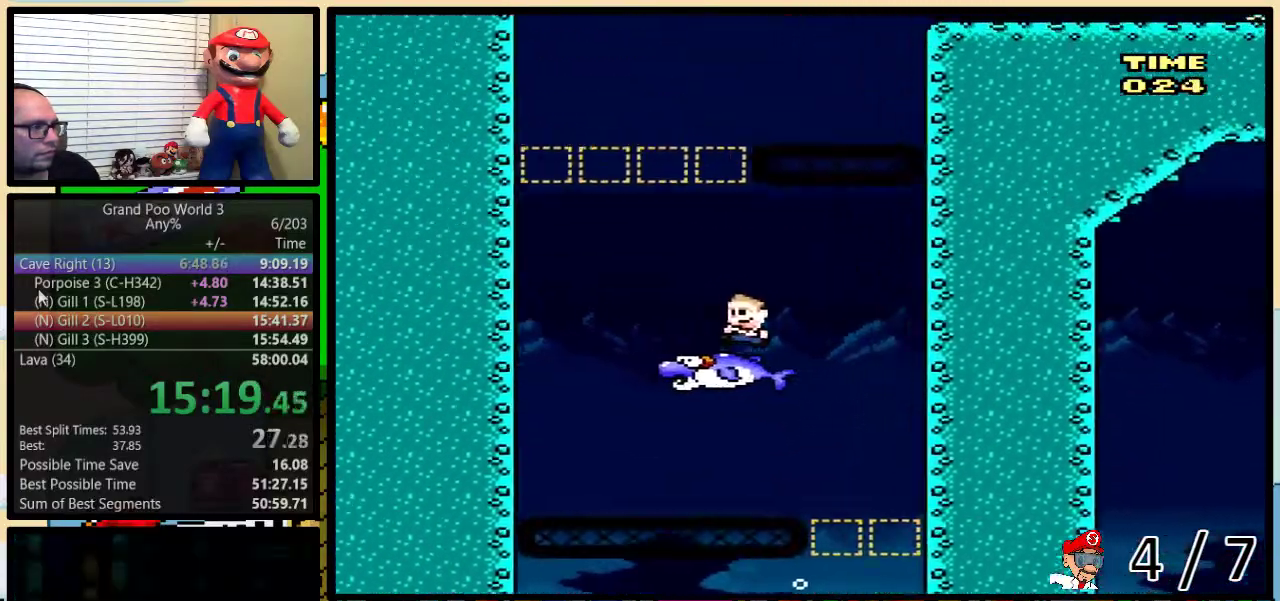
{"buttons": ["Y"], "events": [[417, "DPAD_UP", "down"], [450, "DPAD_LEFT", "up"], [450, "DPAD_RIGHT", "down"], [483, "DPAD_UP", "up"], [500, "DPAD_RIGHT", "up"]]}
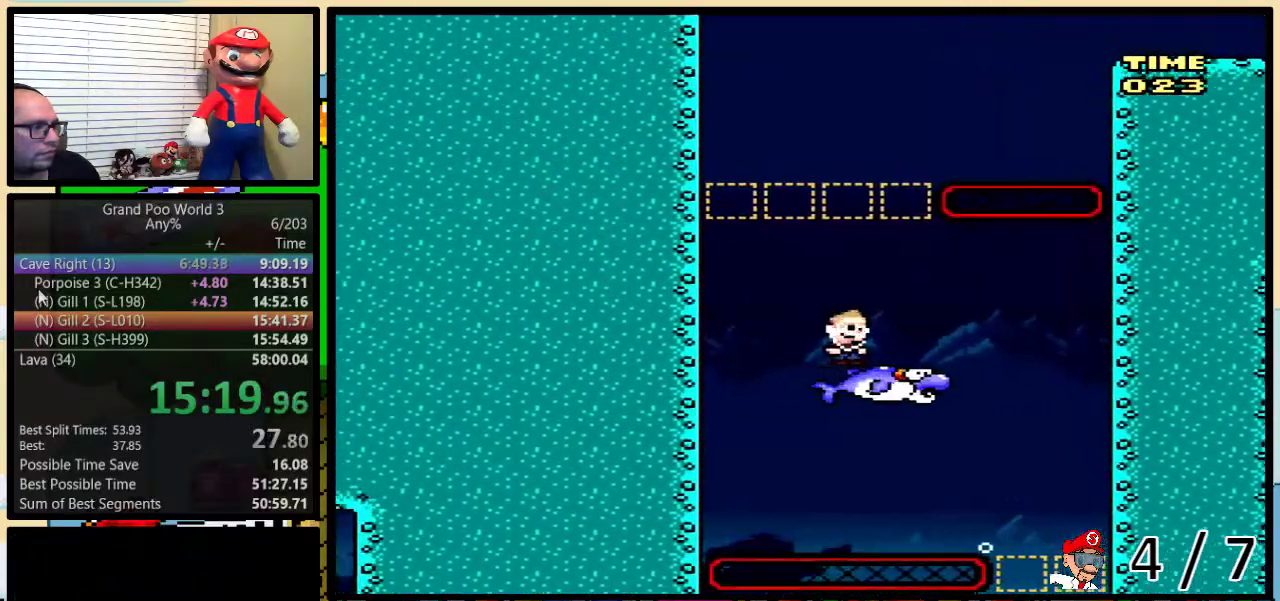
{"buttons": ["Y", "DPAD_RIGHT"], "events": [[333, "DPAD_RIGHT", "down"]]}
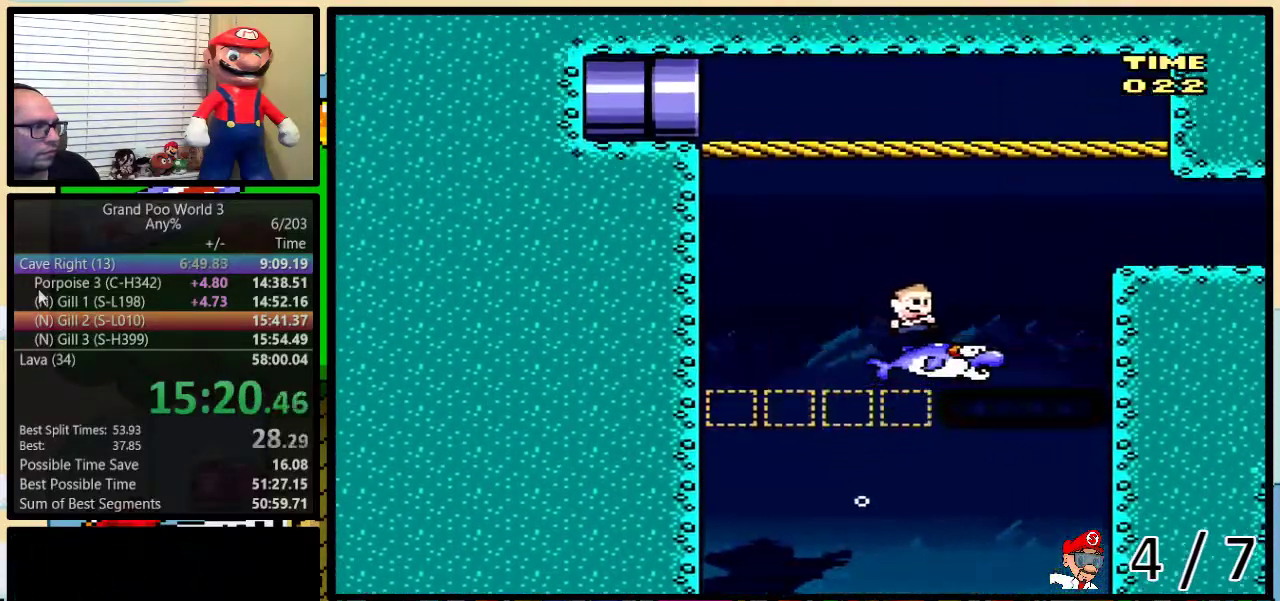
{"buttons": ["Y", "R1", "DPAD_RIGHT"], "events": [[183, "R1", "down"]]}
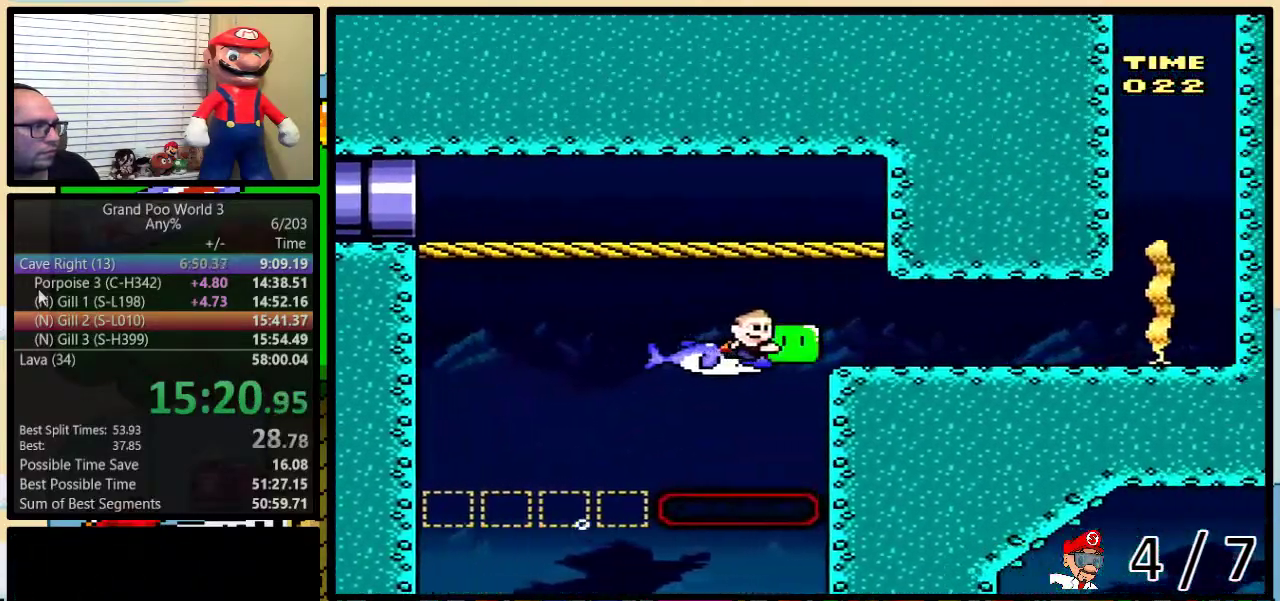
{"buttons": ["Y", "R1", "DPAD_RIGHT"], "events": []}